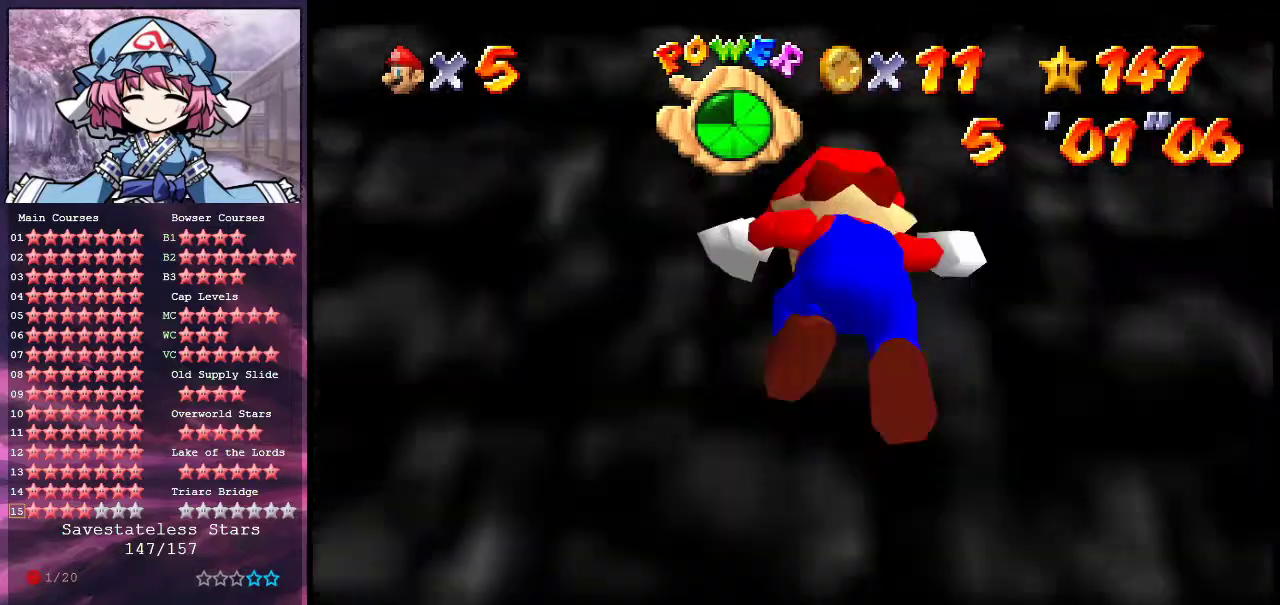
Gameplay with a controller (Nintendo layout); each line is a JSON object with the inputs held at the frame after it (dt_ms = milliseconds from this image to that frame). "events" lists button and stick changes between this image and that frame as [ms after this image, input, new state], when the widget could be followed in between. Not read: L3 R3.
{"dt_ms": 700, "buttons": ["A"], "left_stick": "up-left", "events": [[33, "A", "down"], [400, "left_stick", "up"], [700, "left_stick", "up-left"]]}
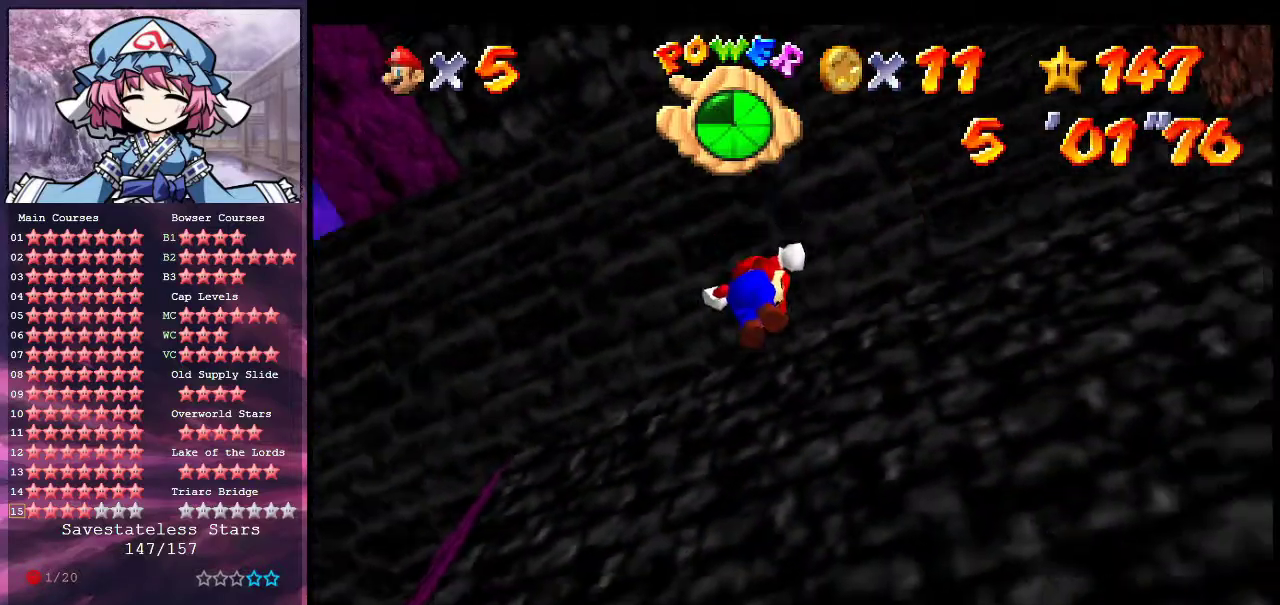
{"dt_ms": 700, "buttons": ["A"], "left_stick": "up", "events": [[233, "A", "up"], [333, "A", "down"], [333, "left_stick", "left"], [433, "left_stick", "up-left"], [700, "left_stick", "up"]]}
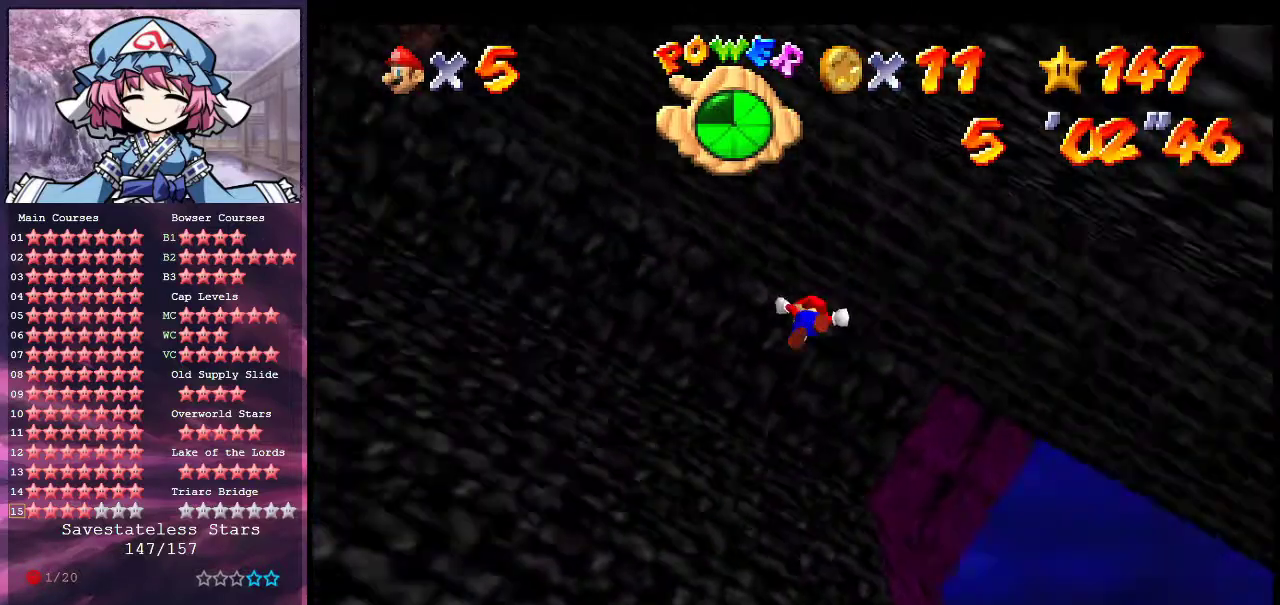
{"dt_ms": 300, "buttons": ["A"], "left_stick": "up", "events": []}
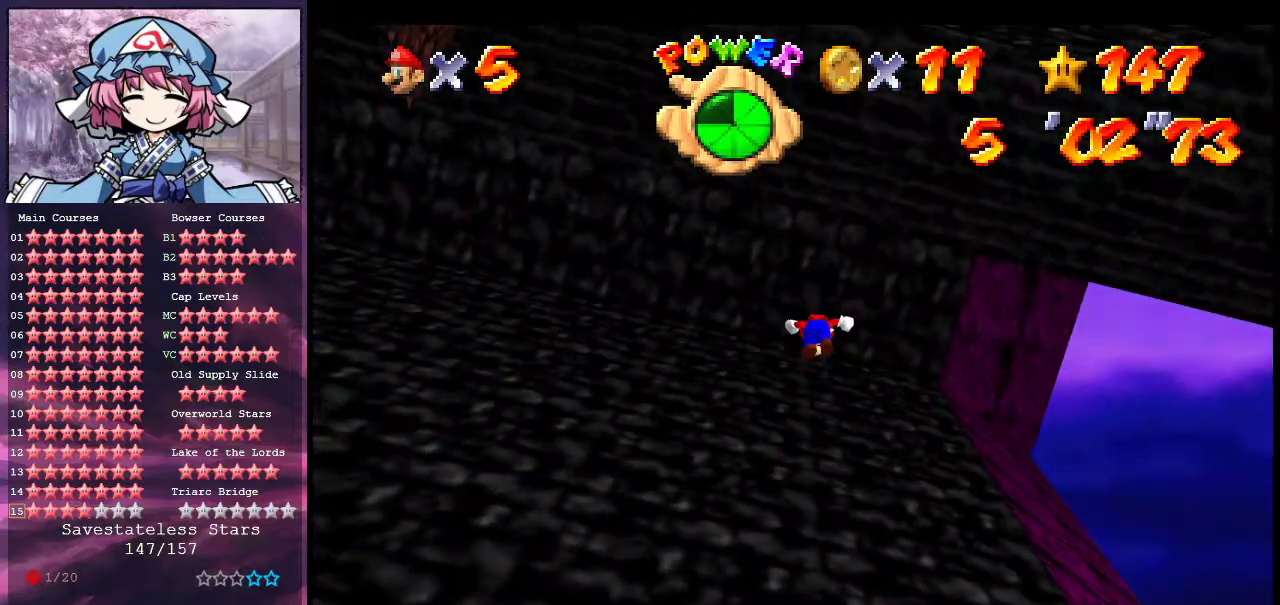
{"dt_ms": 300, "buttons": ["A"], "left_stick": "right", "events": [[133, "left_stick", "up-right"], [200, "A", "up"], [267, "left_stick", "right"], [300, "A", "down"]]}
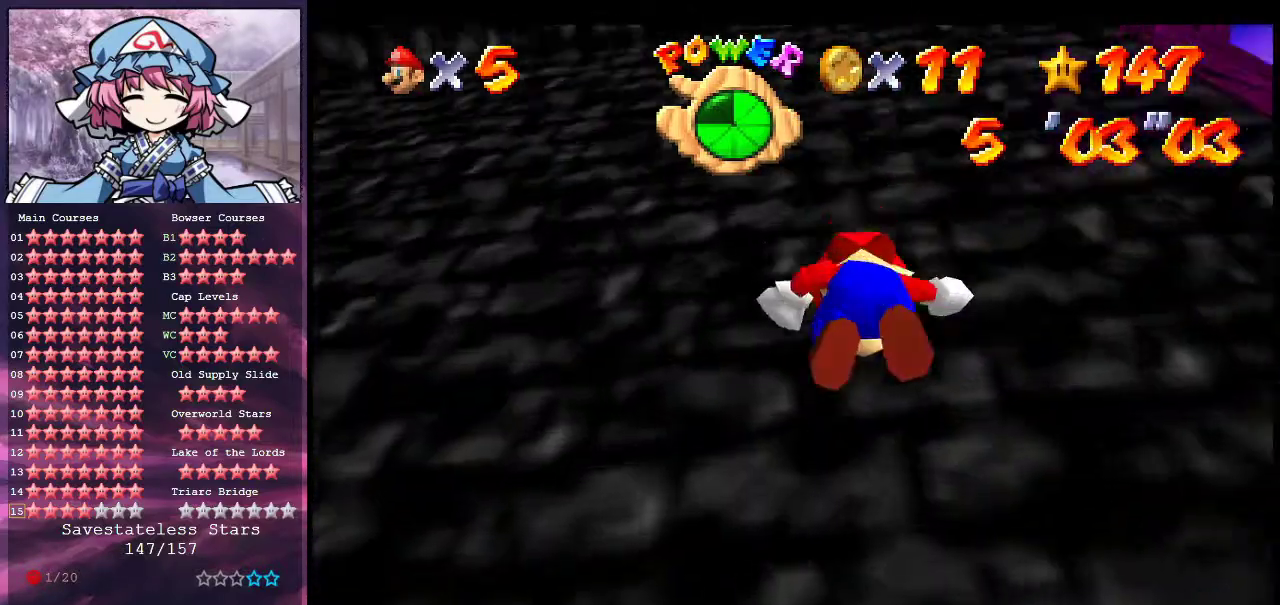
{"dt_ms": 800, "buttons": ["A"], "left_stick": "up-left", "events": [[233, "left_stick", "up-right"], [433, "left_stick", "up"], [633, "left_stick", "up-left"]]}
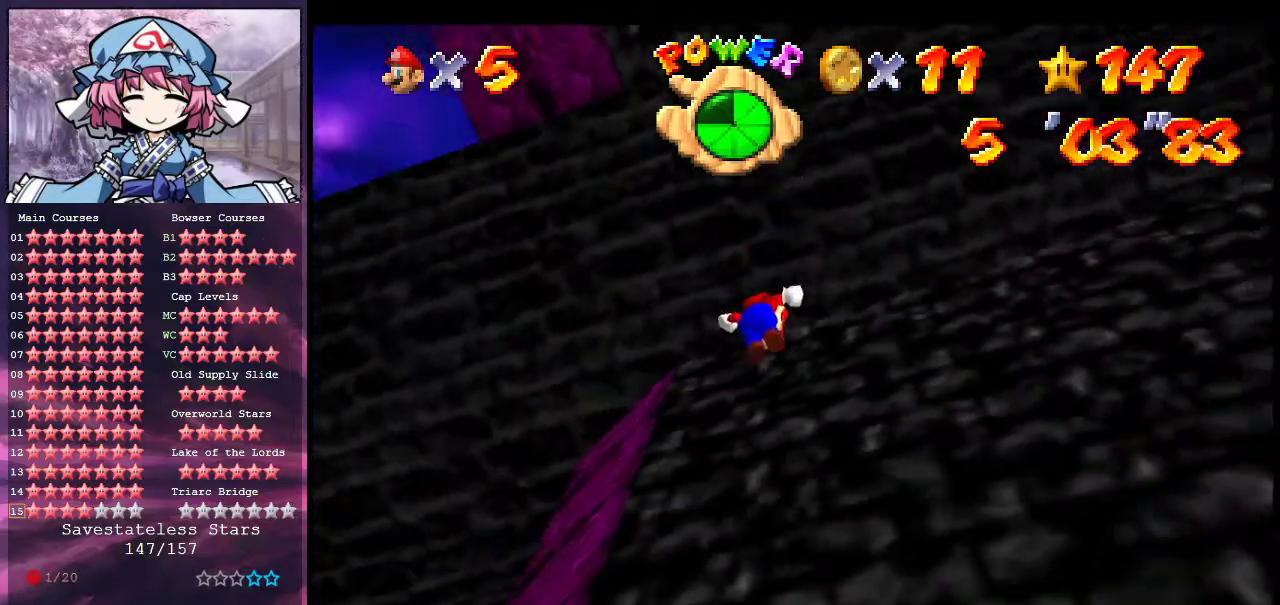
{"dt_ms": 400, "buttons": ["A"], "left_stick": "up-left", "events": [[100, "A", "up"], [200, "A", "down"]]}
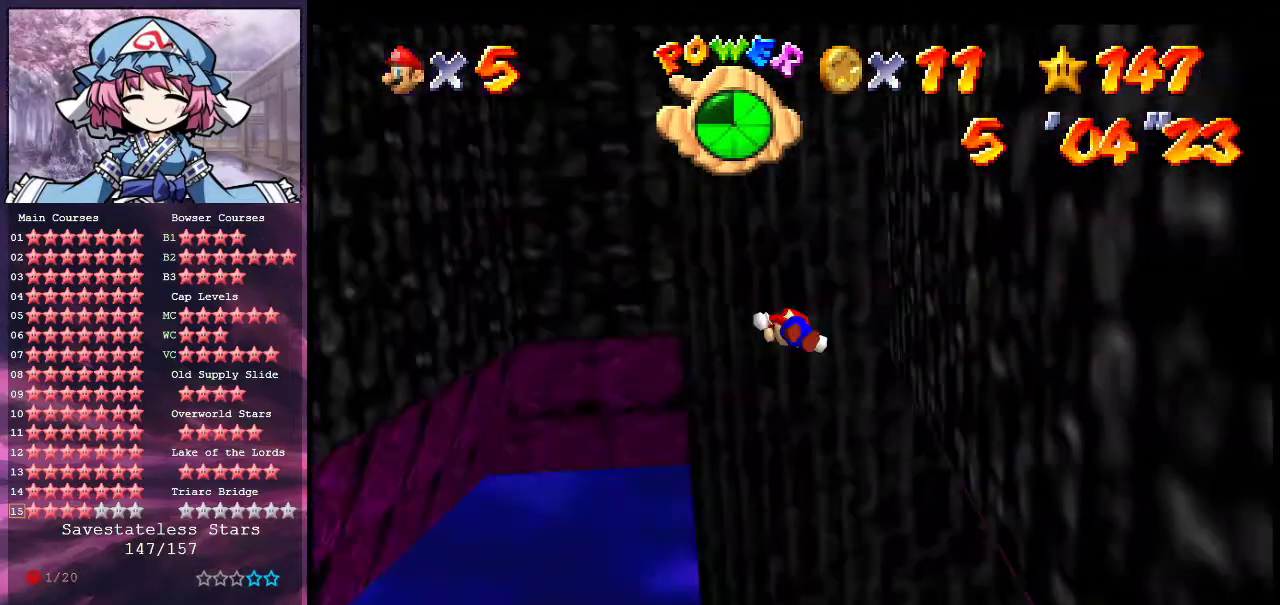
{"dt_ms": 300, "buttons": ["A"], "left_stick": "up-right", "events": [[133, "left_stick", "up"], [267, "left_stick", "up-right"]]}
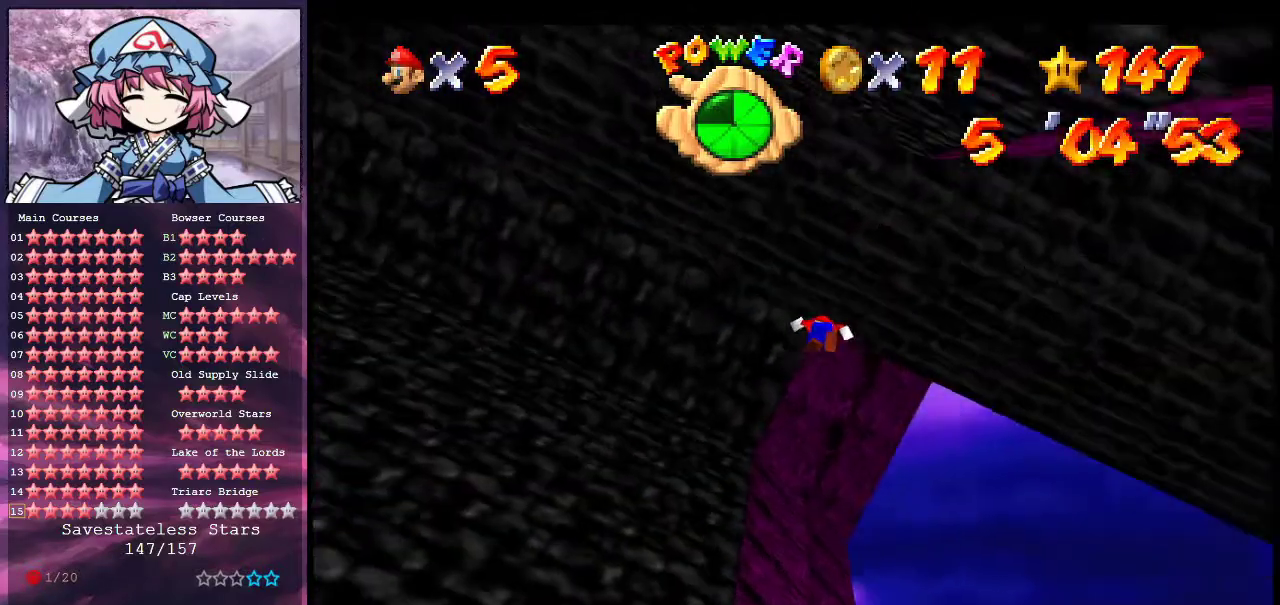
{"dt_ms": 800, "buttons": [], "left_stick": "center", "events": [[400, "left_stick", "right"], [467, "A", "up"], [467, "left_stick", "up-right"], [567, "left_stick", "center"], [600, "C_UP", "down"], [733, "C_UP", "up"]]}
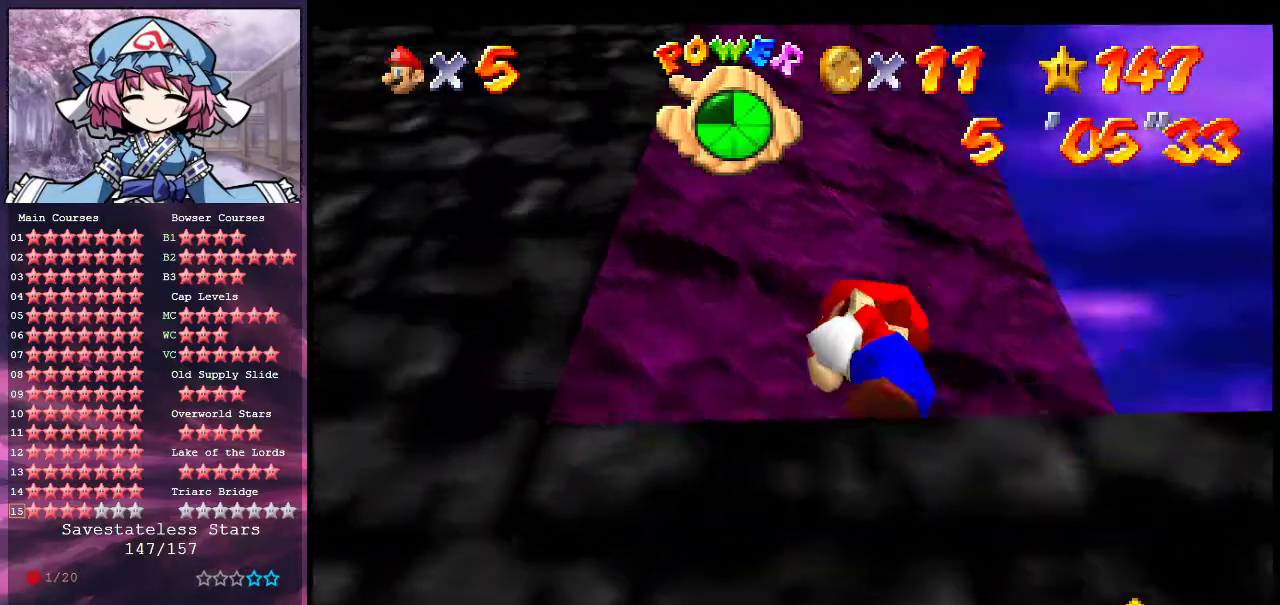
{"dt_ms": 400, "buttons": [], "left_stick": "center", "events": []}
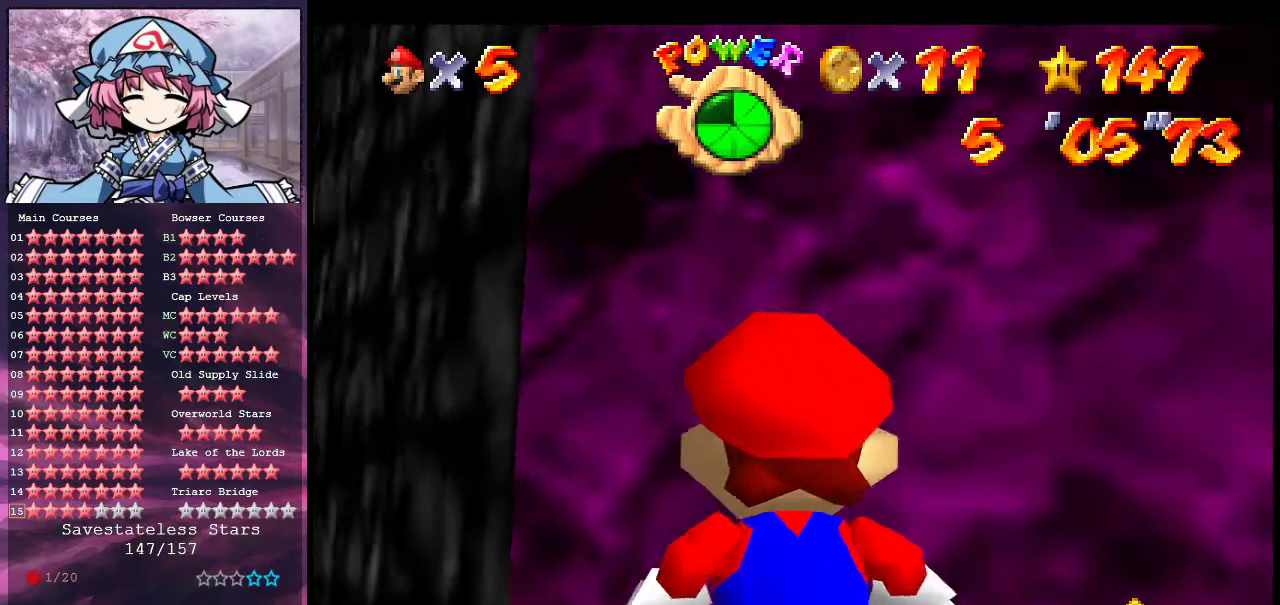
{"dt_ms": 500, "buttons": [], "left_stick": "center", "events": [[267, "C_DOWN", "down"], [400, "C_DOWN", "up"]]}
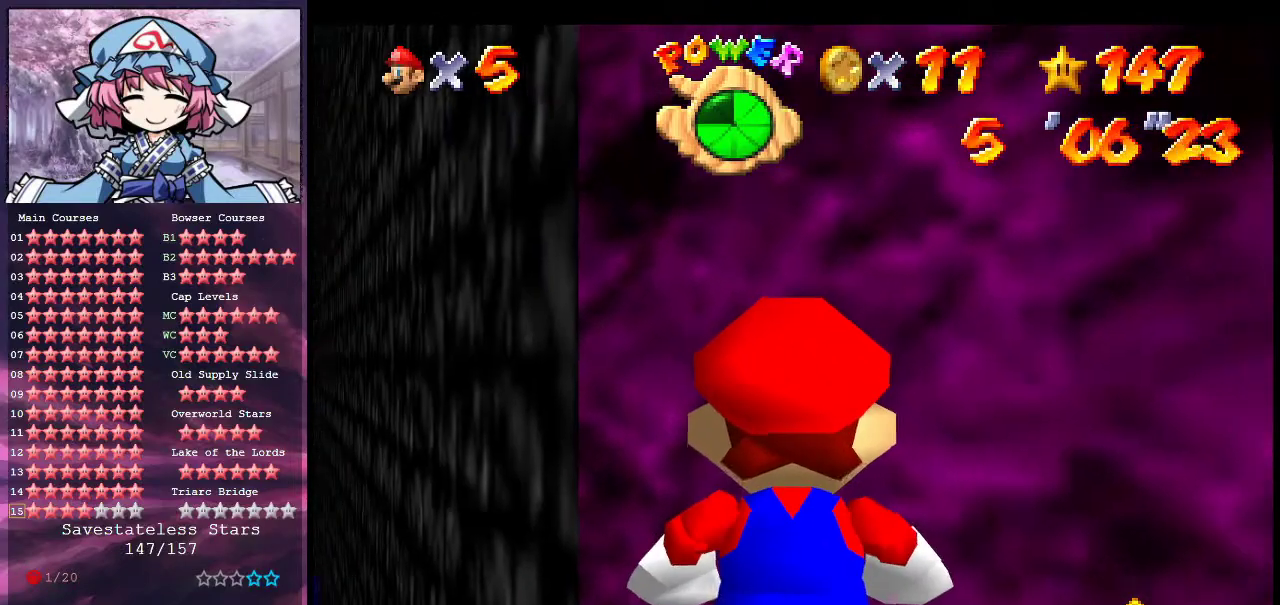
{"dt_ms": 500, "buttons": ["C_DOWN"], "left_stick": "center", "events": [[433, "C_DOWN", "down"]]}
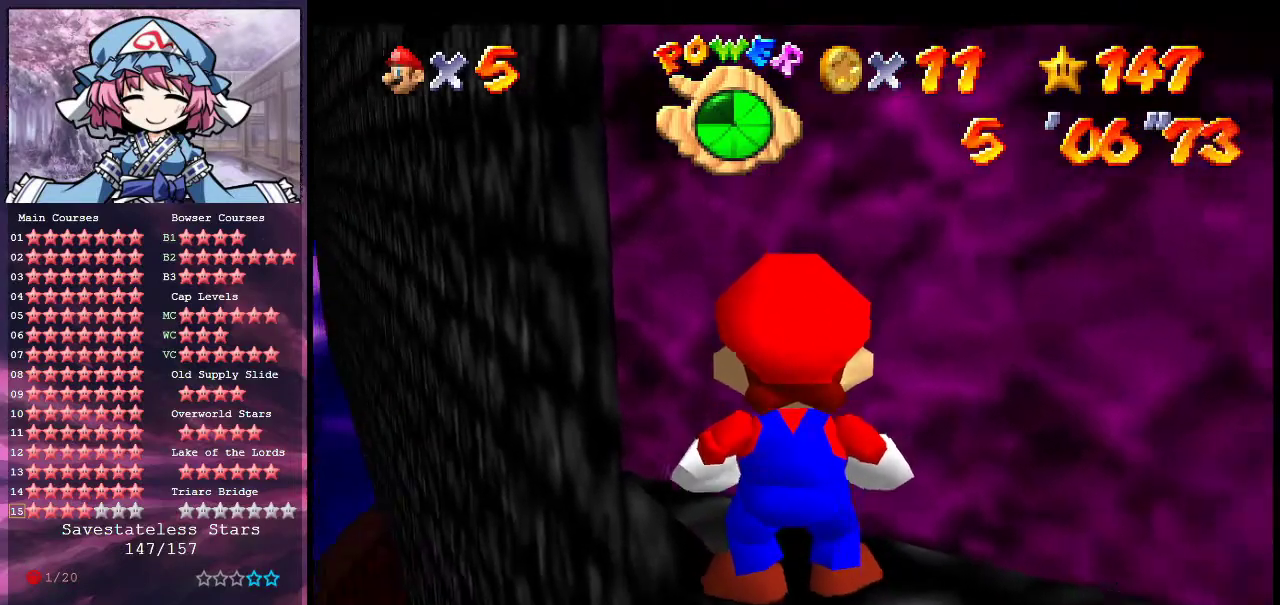
{"dt_ms": 700, "buttons": [], "left_stick": "right", "events": [[100, "C_DOWN", "up"], [467, "left_stick", "right"]]}
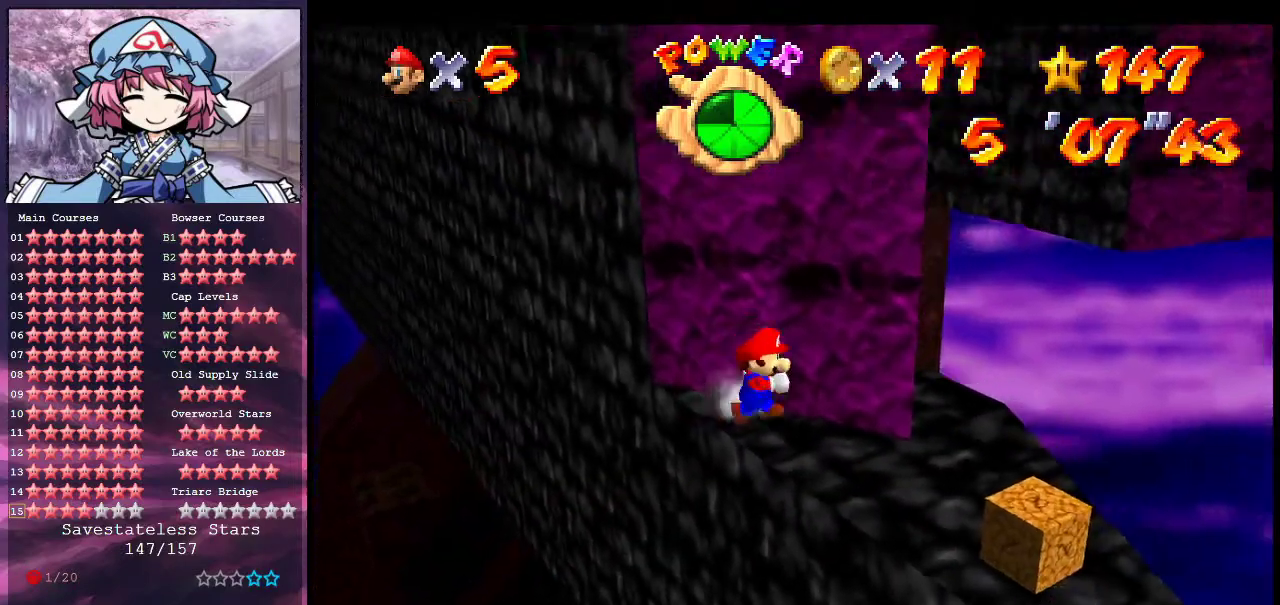
{"dt_ms": 300, "buttons": [], "left_stick": "right", "events": [[167, "left_stick", "down-right"], [300, "left_stick", "right"]]}
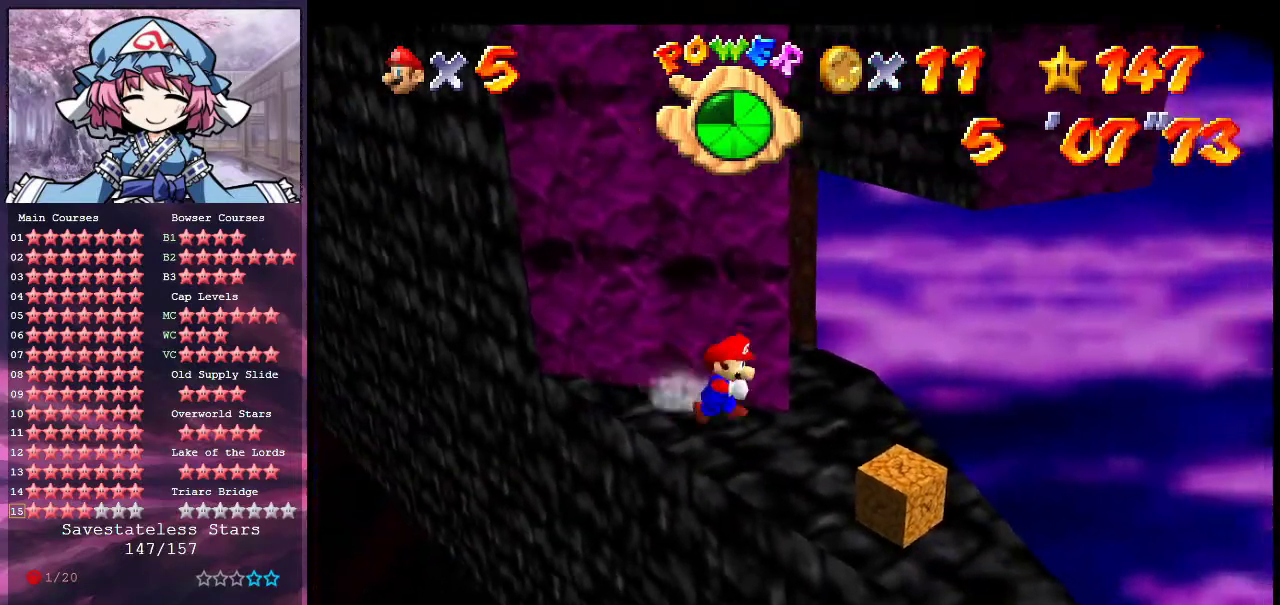
{"dt_ms": 300, "buttons": [], "left_stick": "center", "events": [[133, "C_DOWN", "down"], [133, "C_RIGHT", "down"], [133, "left_stick", "center"], [200, "C_DOWN", "up"], [233, "C_RIGHT", "up"]]}
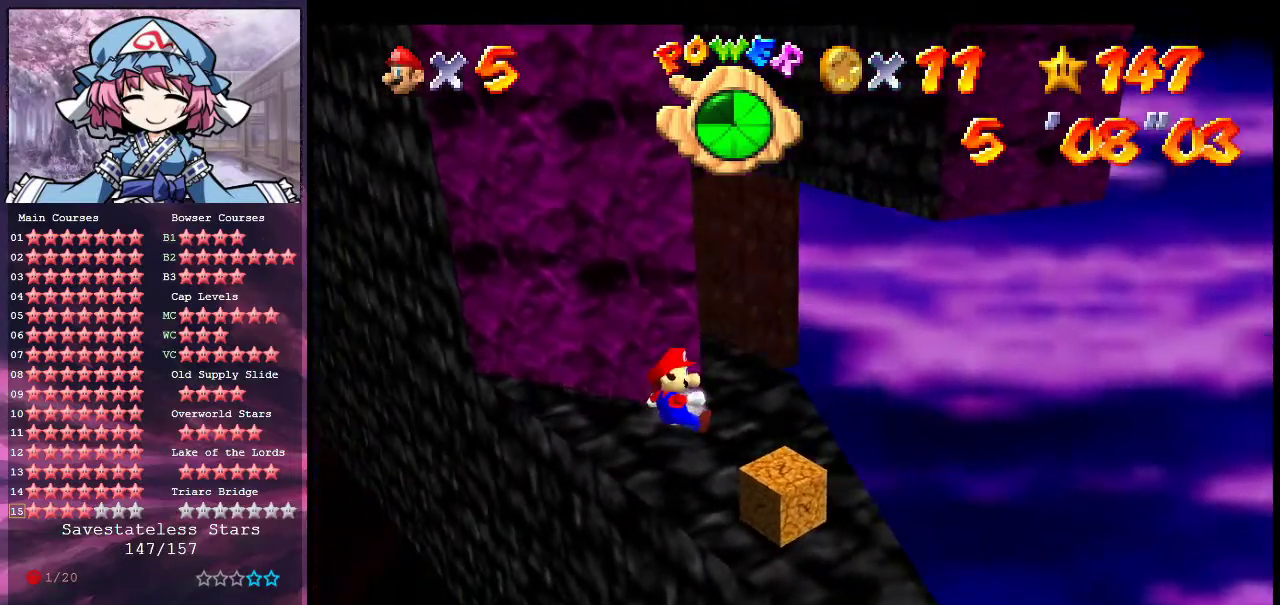
{"dt_ms": 800, "buttons": ["A", "Z"], "left_stick": "up-right", "events": [[67, "C_RIGHT", "down"], [67, "left_stick", "down-right"], [133, "C_RIGHT", "up"], [200, "left_stick", "right"], [367, "left_stick", "up"], [633, "Z", "down"], [667, "A", "down"], [767, "left_stick", "up-right"]]}
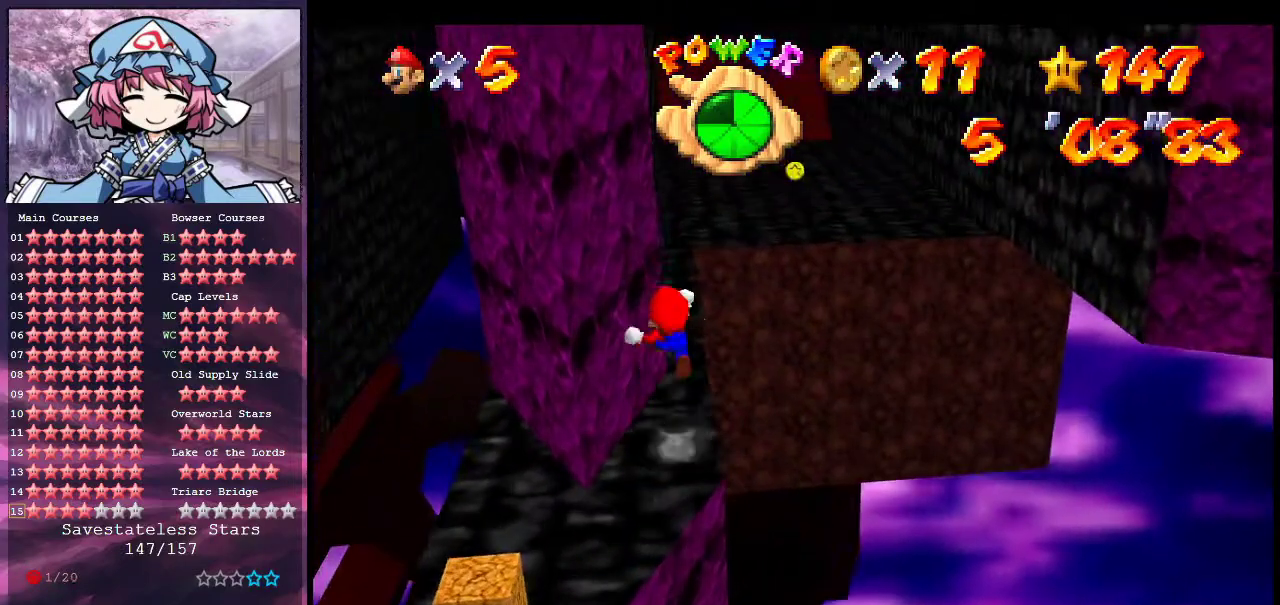
{"dt_ms": 600, "buttons": ["Z"], "left_stick": "right", "events": [[267, "A", "up"], [467, "left_stick", "right"]]}
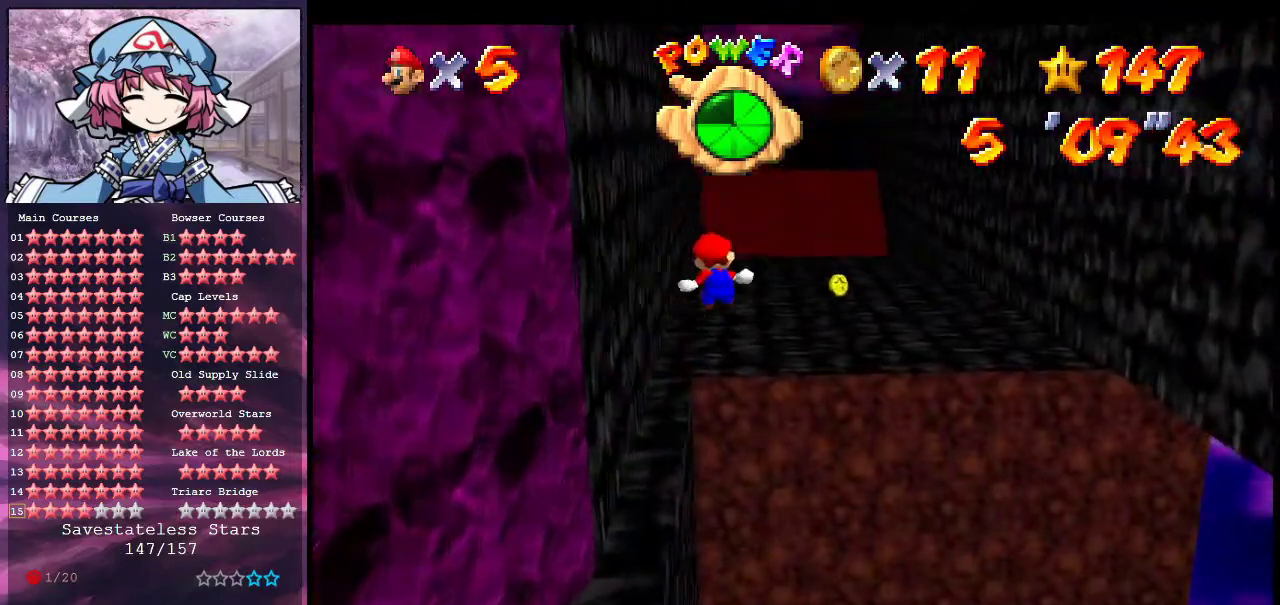
{"dt_ms": 300, "buttons": ["Z"], "left_stick": "right", "events": []}
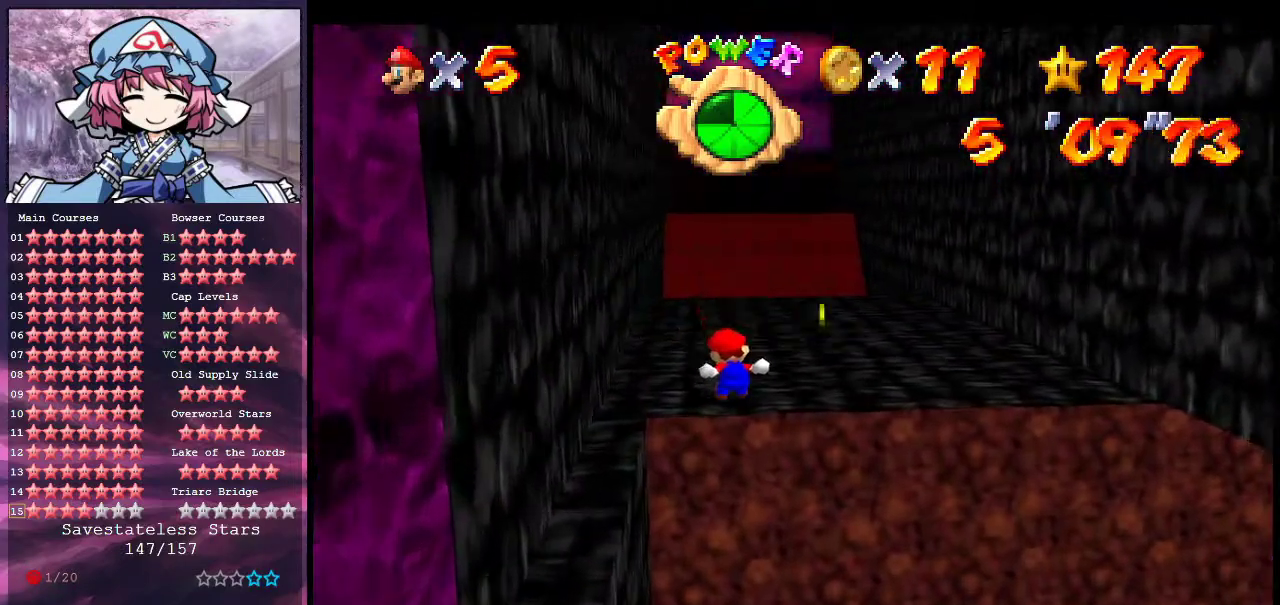
{"dt_ms": 500, "buttons": [], "left_stick": "up-right", "events": [[33, "Z", "up"], [100, "left_stick", "center"], [300, "left_stick", "up-right"]]}
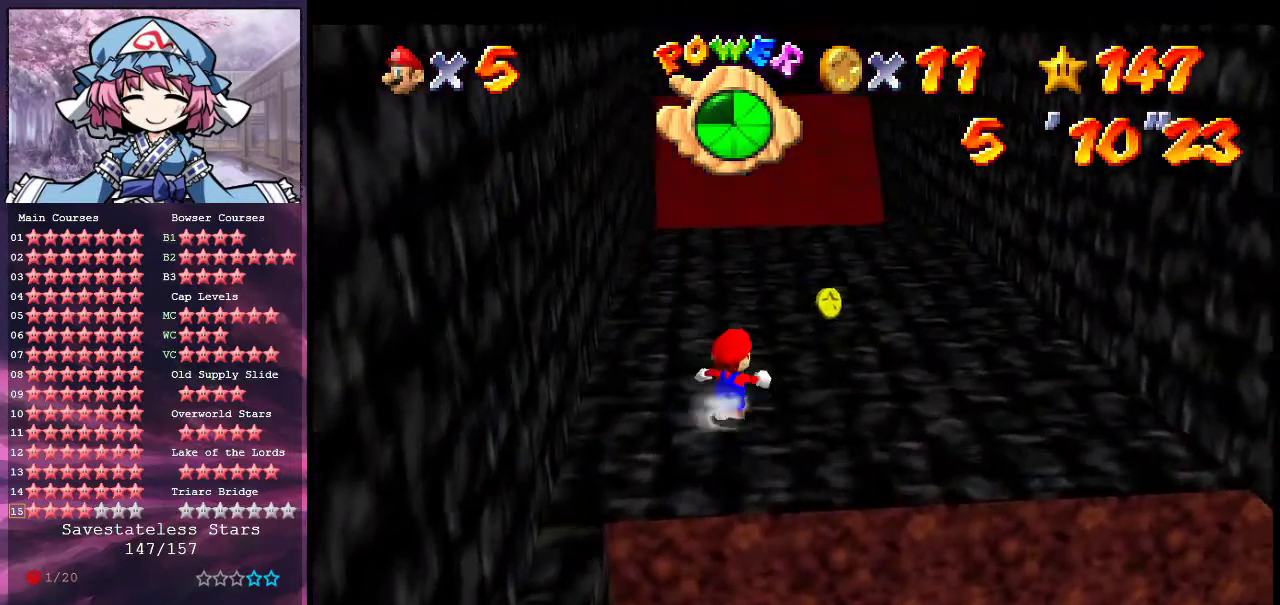
{"dt_ms": 700, "buttons": [], "left_stick": "down-right", "events": [[333, "left_stick", "up"], [400, "A", "down"], [567, "A", "up"], [567, "left_stick", "right"], [633, "left_stick", "down-right"]]}
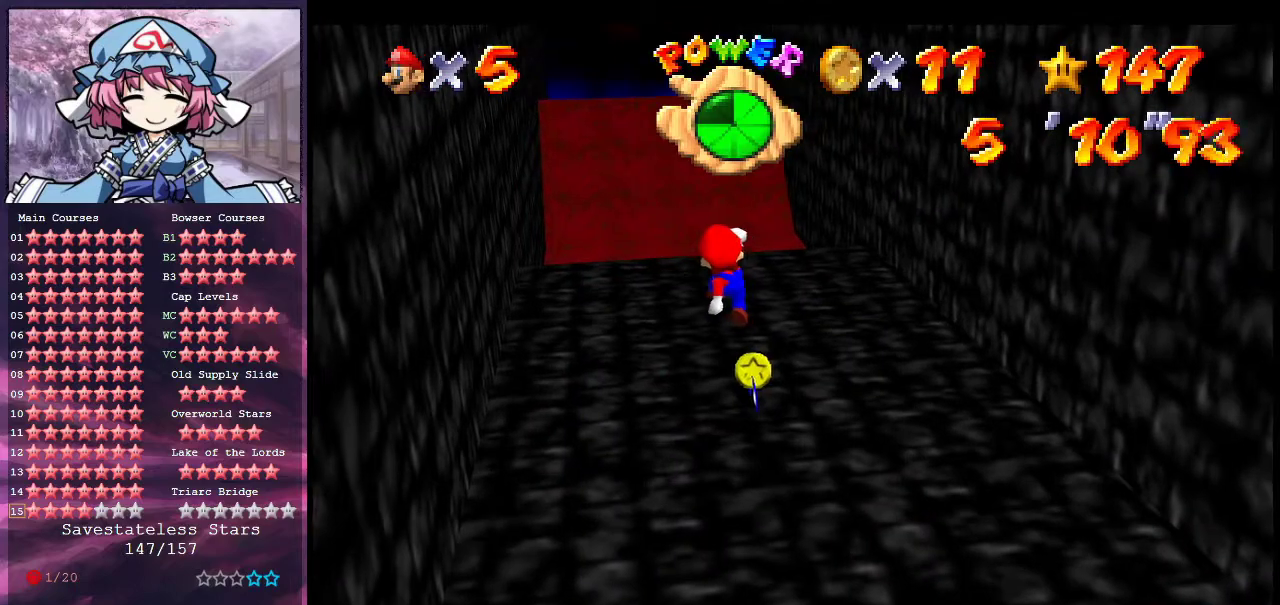
{"dt_ms": 300, "buttons": [], "left_stick": "down", "events": [[33, "left_stick", "right"], [167, "left_stick", "down"]]}
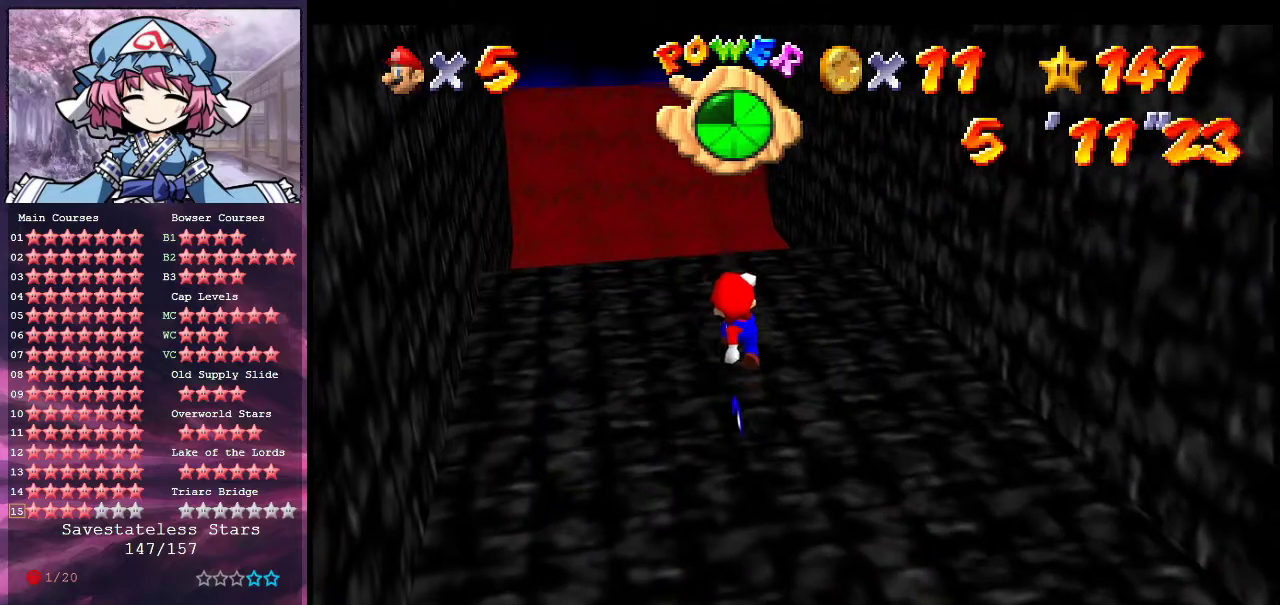
{"dt_ms": 500, "buttons": [], "left_stick": "up-right", "events": [[133, "left_stick", "center"], [267, "B", "down"], [400, "B", "up"], [433, "left_stick", "up-right"]]}
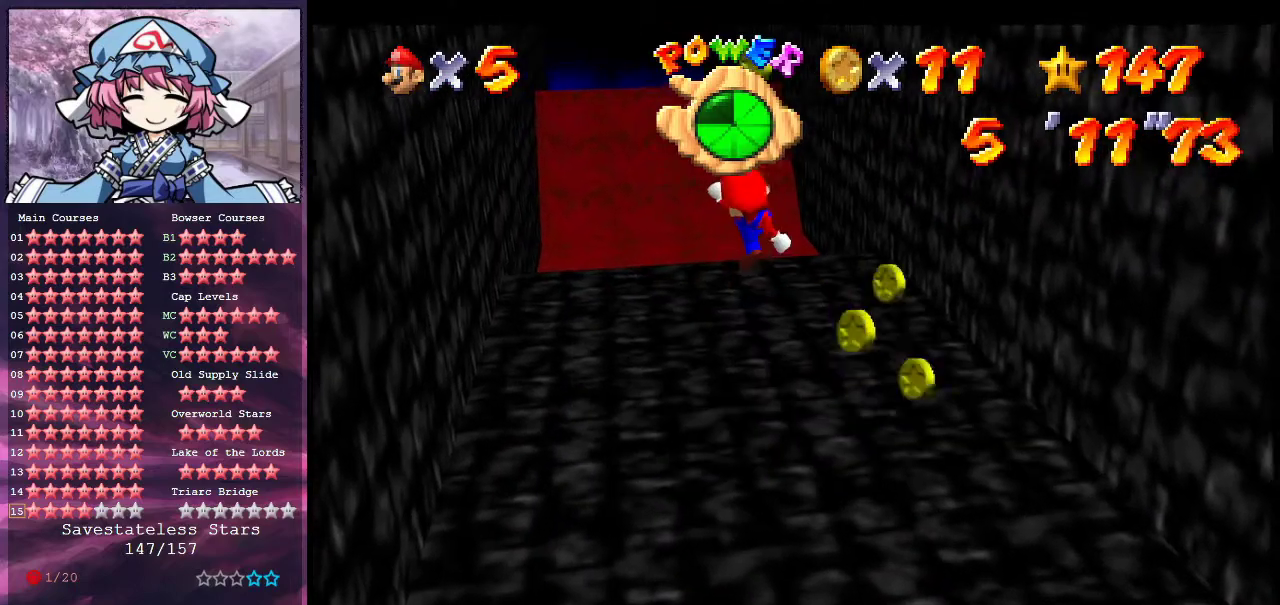
{"dt_ms": 700, "buttons": [], "left_stick": "center", "events": [[67, "left_stick", "right"], [133, "left_stick", "down-right"], [400, "left_stick", "center"]]}
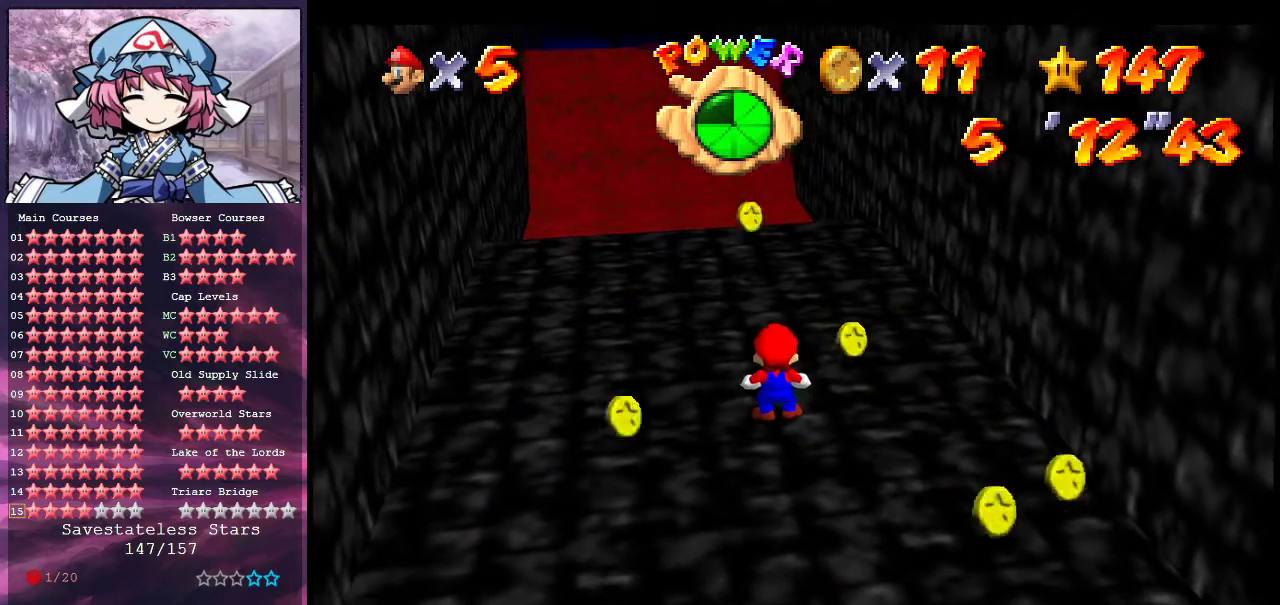
{"dt_ms": 300, "buttons": [], "left_stick": "center", "events": []}
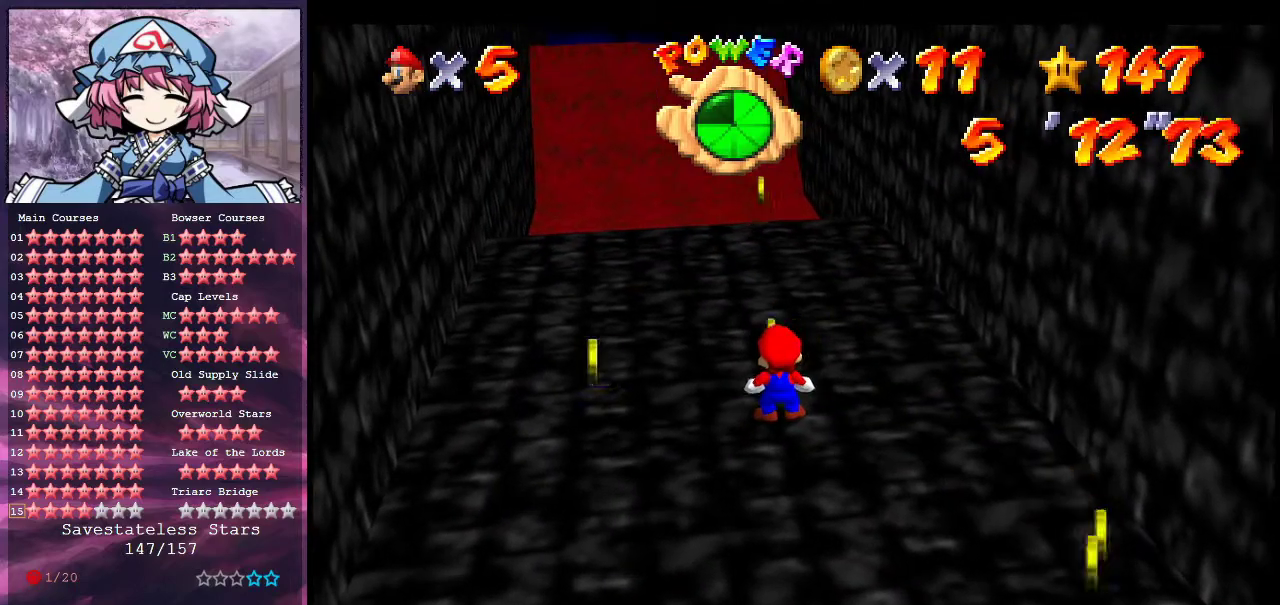
{"dt_ms": 700, "buttons": [], "left_stick": "left", "events": [[67, "left_stick", "up-left"], [200, "left_stick", "left"], [267, "left_stick", "up-left"], [667, "left_stick", "left"]]}
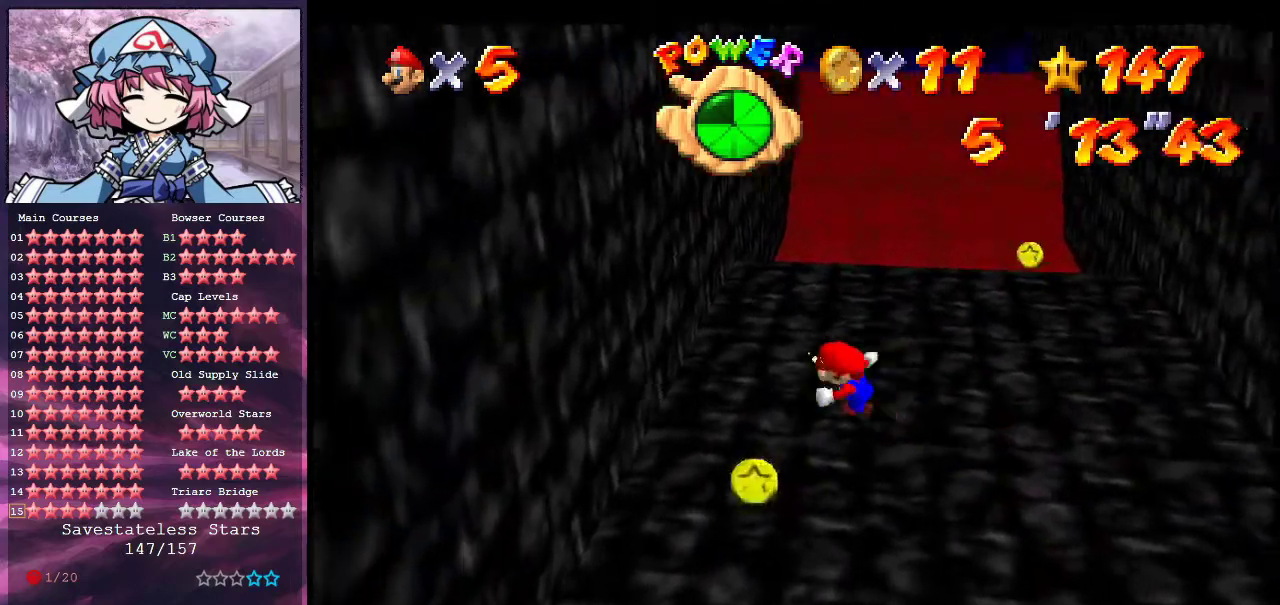
{"dt_ms": 300, "buttons": [], "left_stick": "down-left", "events": [[33, "left_stick", "down-left"]]}
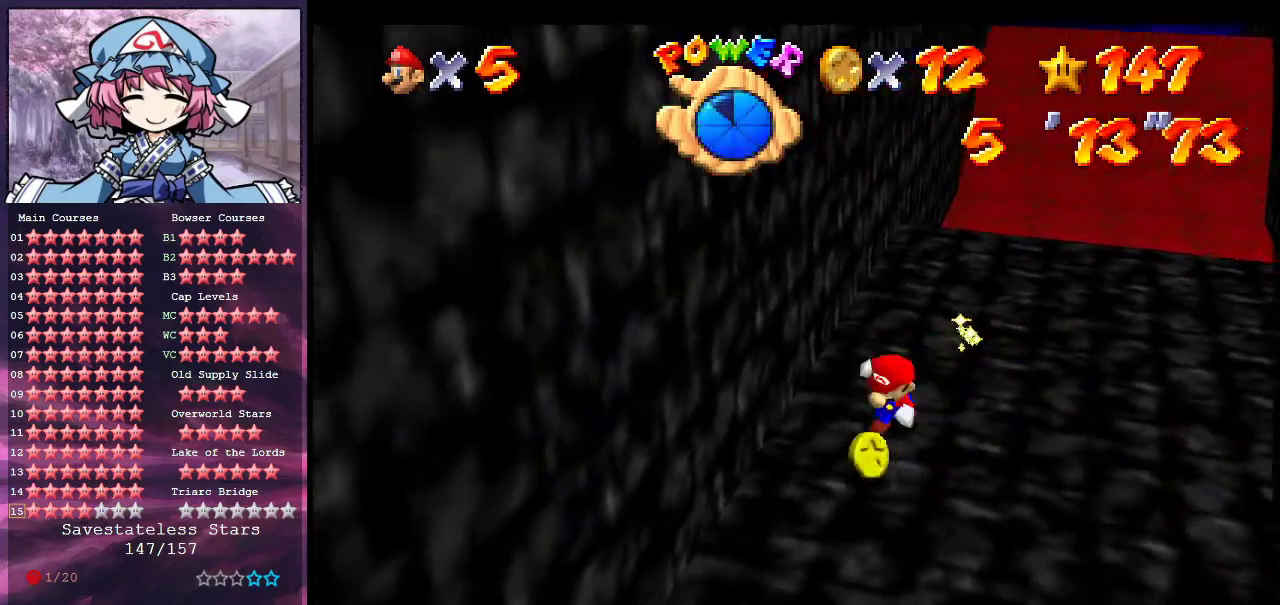
{"dt_ms": 300, "buttons": [], "left_stick": "right", "events": [[33, "left_stick", "down"], [133, "left_stick", "down-right"], [300, "left_stick", "right"]]}
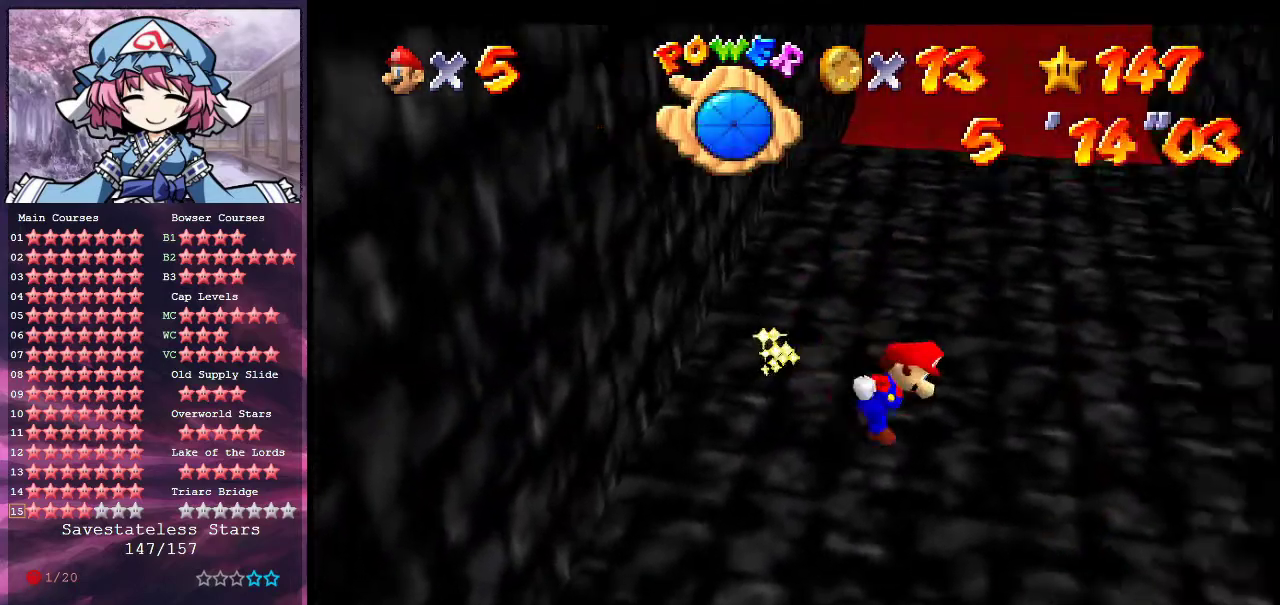
{"dt_ms": 800, "buttons": [], "left_stick": "center", "events": [[133, "left_stick", "up-right"], [467, "left_stick", "up"], [600, "left_stick", "up-left"], [667, "left_stick", "left"], [767, "left_stick", "center"]]}
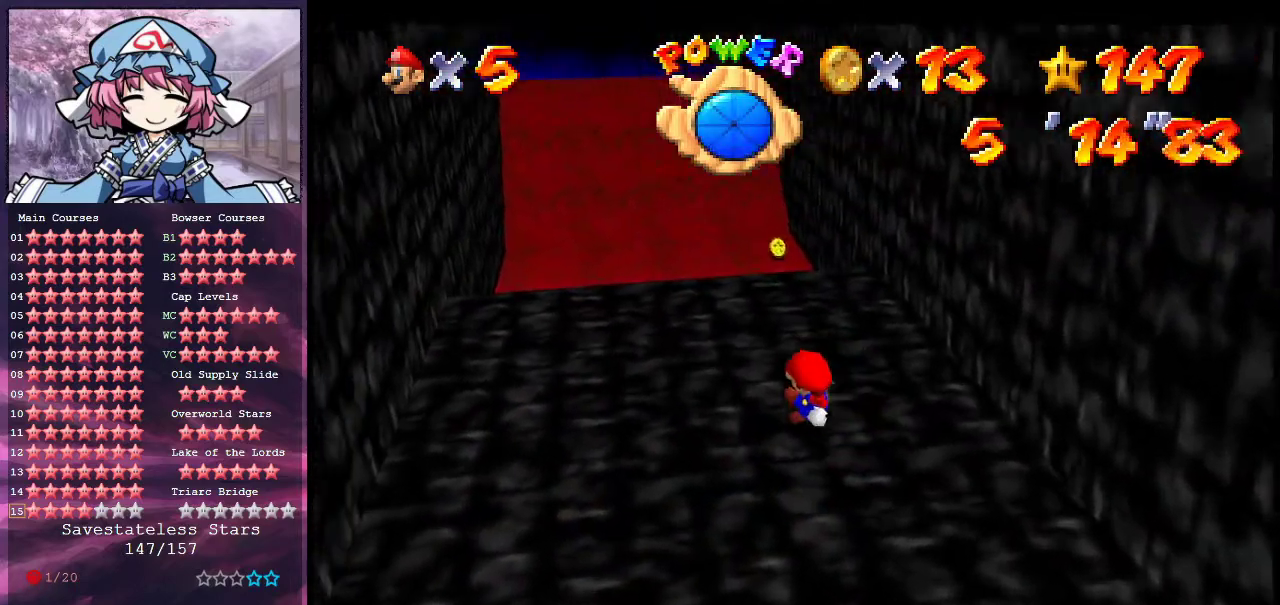
{"dt_ms": 400, "buttons": [], "left_stick": "center", "events": []}
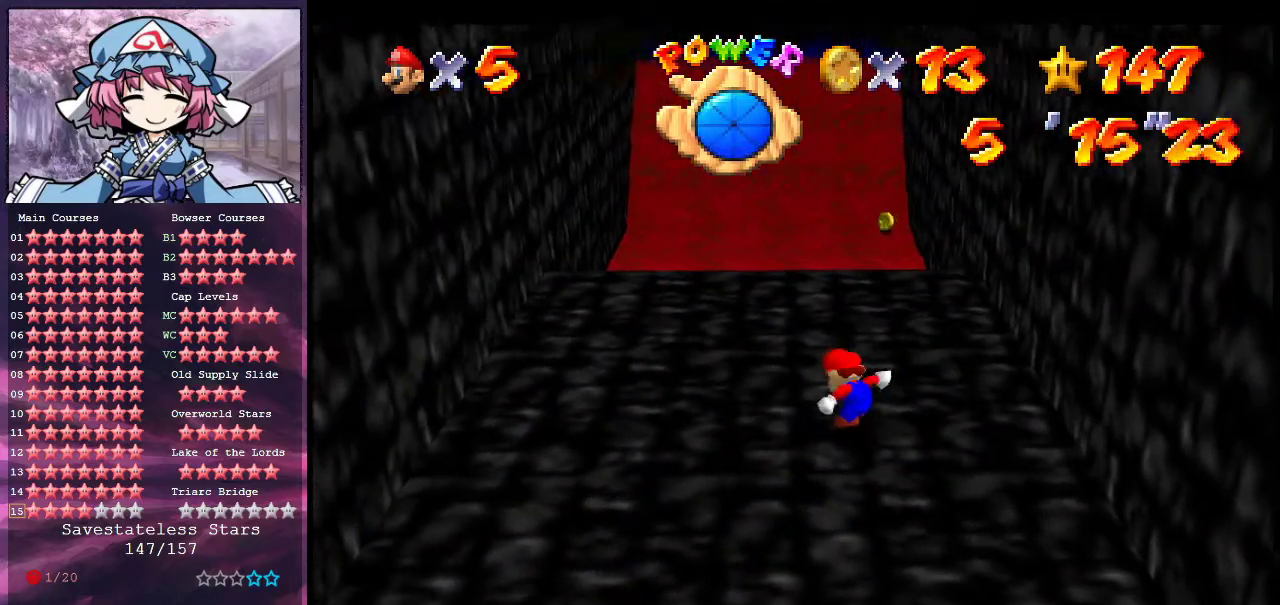
{"dt_ms": 600, "buttons": [], "left_stick": "up-right", "events": [[167, "left_stick", "up"], [267, "left_stick", "center"], [400, "left_stick", "up"], [500, "left_stick", "up-right"]]}